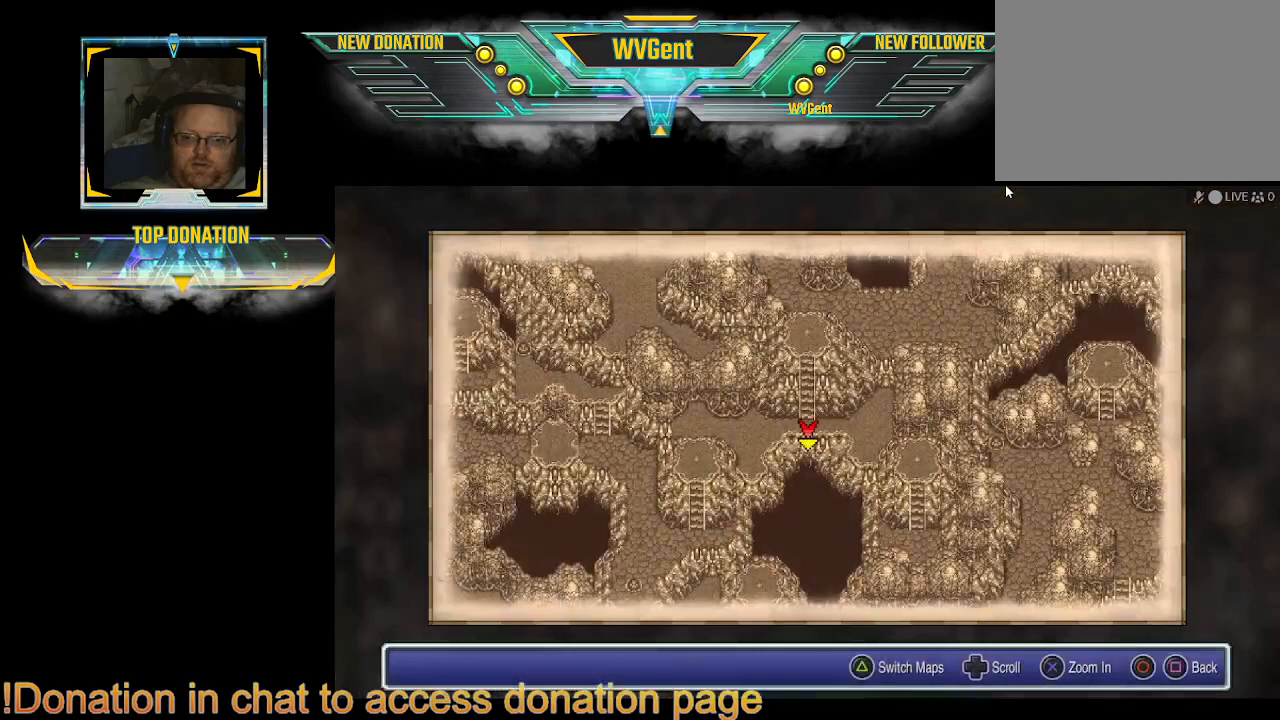
Gameplay with a controller (PlayStation layout); each line is a JSON object with the inputs held at the frame after it. "events" lists button and stick changes between this image and that frame as [ms after this image, input, new state], when the widget could be followed in between. Not read: L3 R3.
{"buttons": [], "left_stick": "center", "right_stick": "center", "events": [[233, "TRIANGLE", "down"], [367, "TRIANGLE", "up"]]}
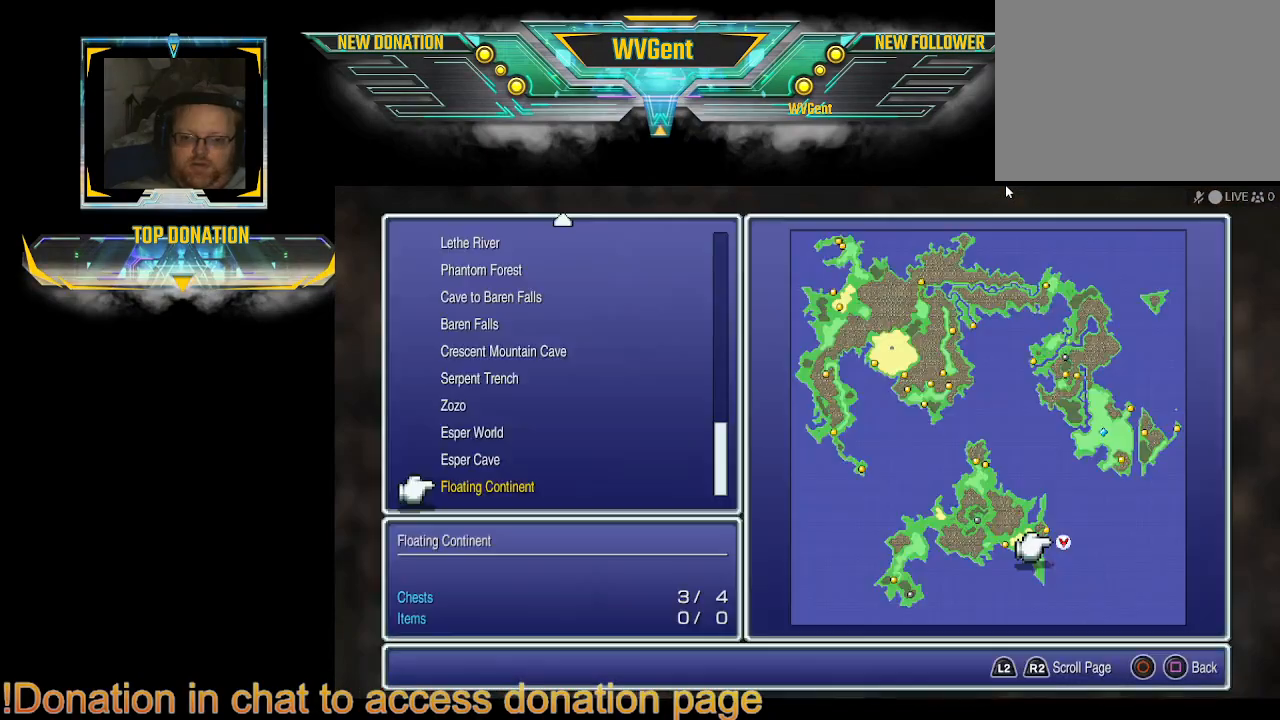
{"buttons": [], "left_stick": "center", "right_stick": "center", "events": []}
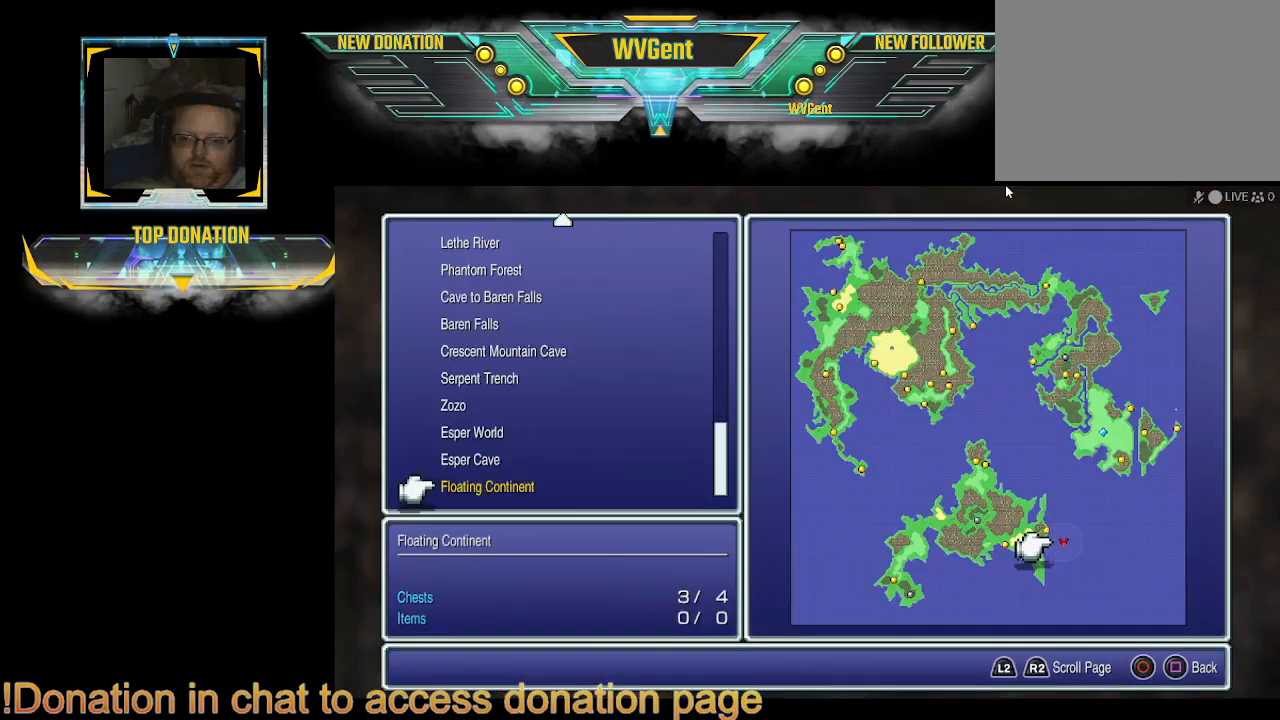
{"buttons": [], "left_stick": "center", "right_stick": "center", "events": [[300, "CIRCLE", "down"], [400, "CIRCLE", "up"]]}
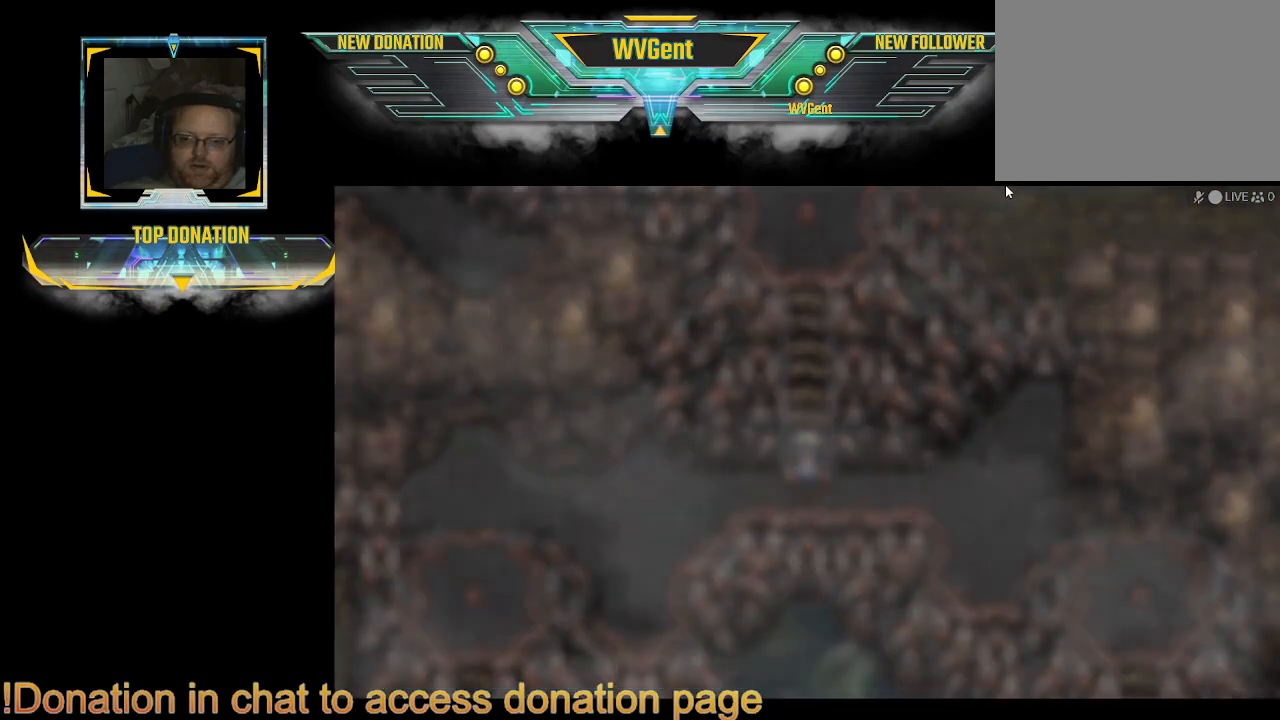
{"buttons": [], "left_stick": "right", "right_stick": "center", "events": [[300, "left_stick", "right"]]}
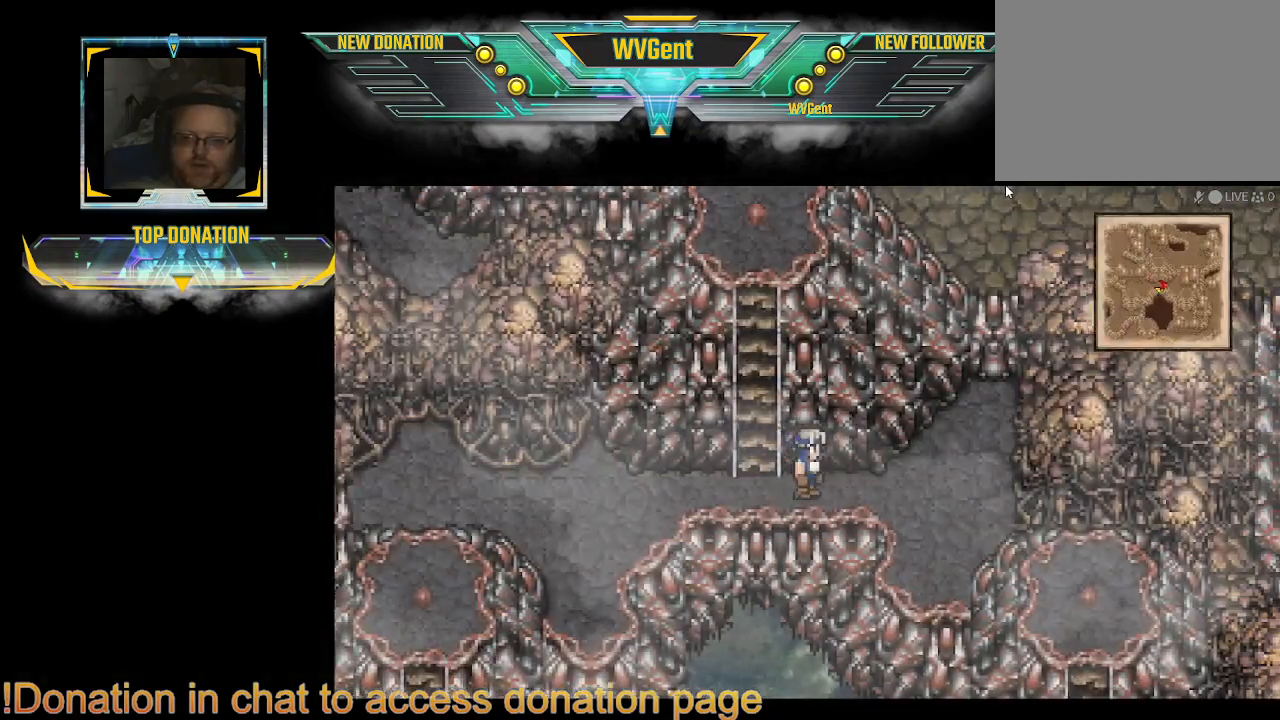
{"buttons": [], "left_stick": "center", "right_stick": "center", "events": [[433, "left_stick", "center"]]}
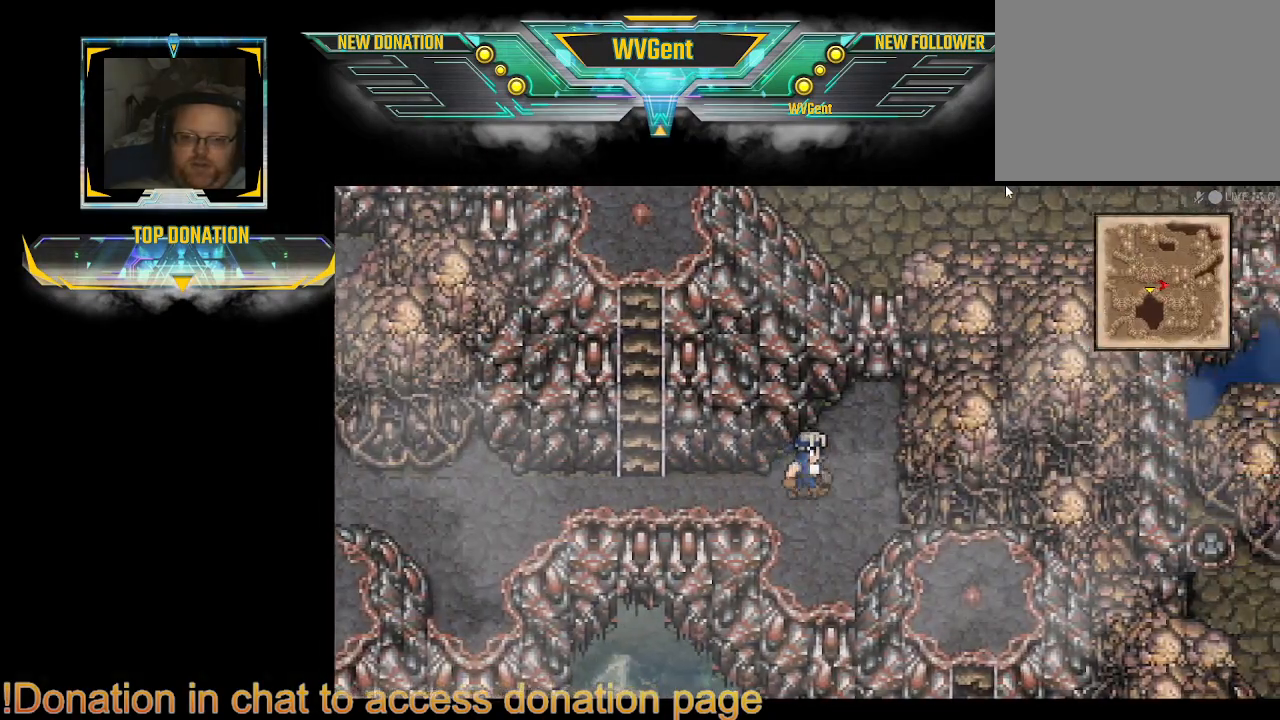
{"buttons": ["CIRCLE"], "left_stick": "up", "right_stick": "center", "events": [[167, "CIRCLE", "down"], [167, "left_stick", "right"], [367, "left_stick", "up"]]}
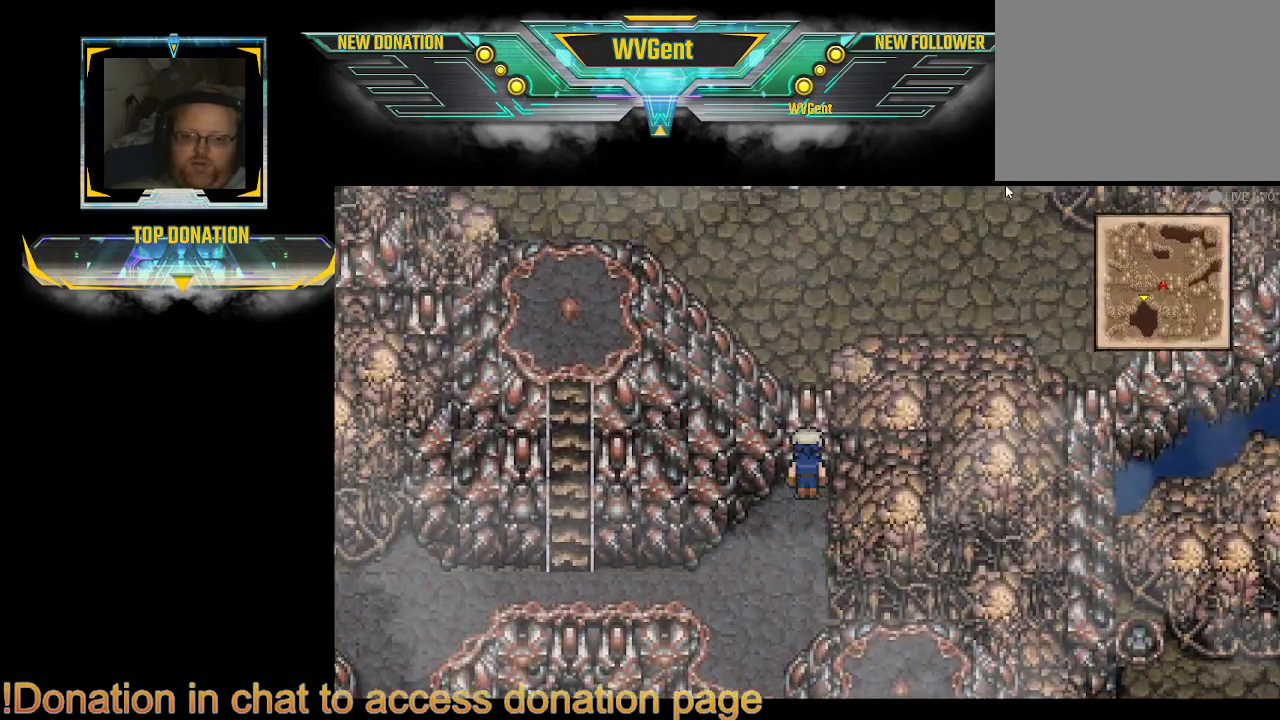
{"buttons": ["CROSS"], "left_stick": "up", "right_stick": "center", "events": [[300, "CIRCLE", "up"], [400, "CROSS", "down"]]}
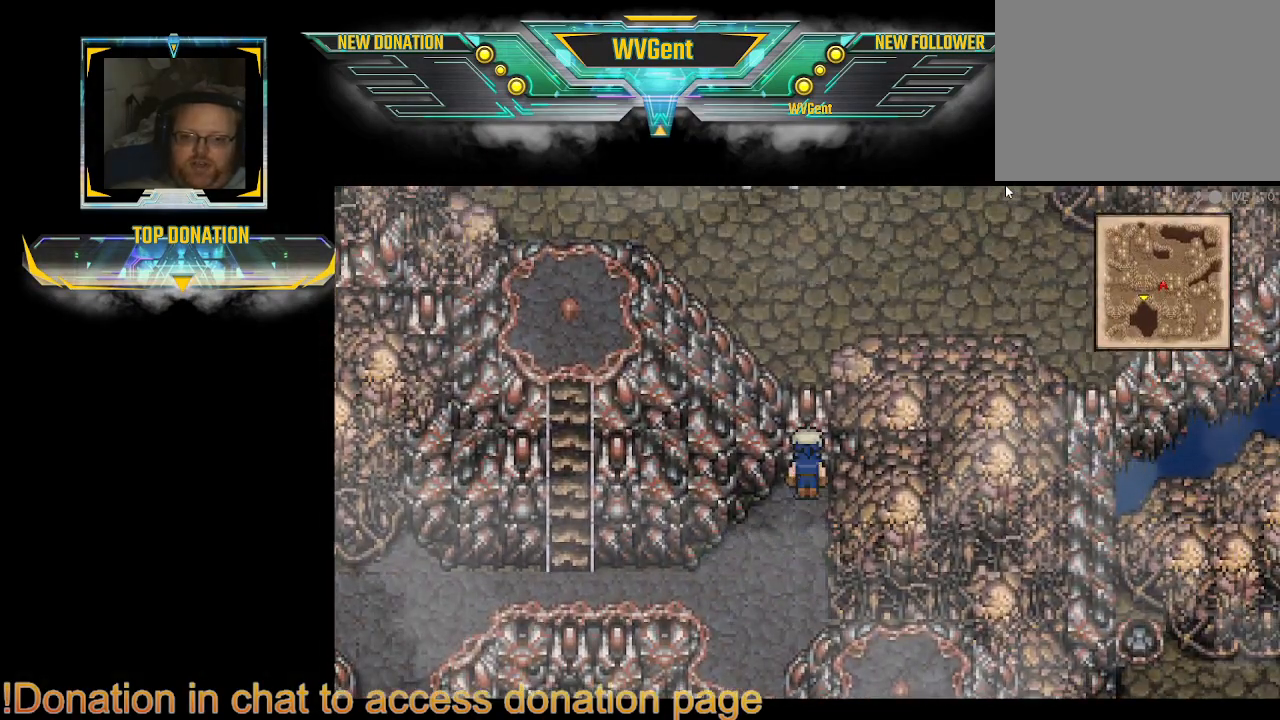
{"buttons": ["CIRCLE"], "left_stick": "down", "right_stick": "center", "events": [[33, "CROSS", "up"], [67, "left_stick", "center"], [300, "CIRCLE", "down"], [300, "left_stick", "down"]]}
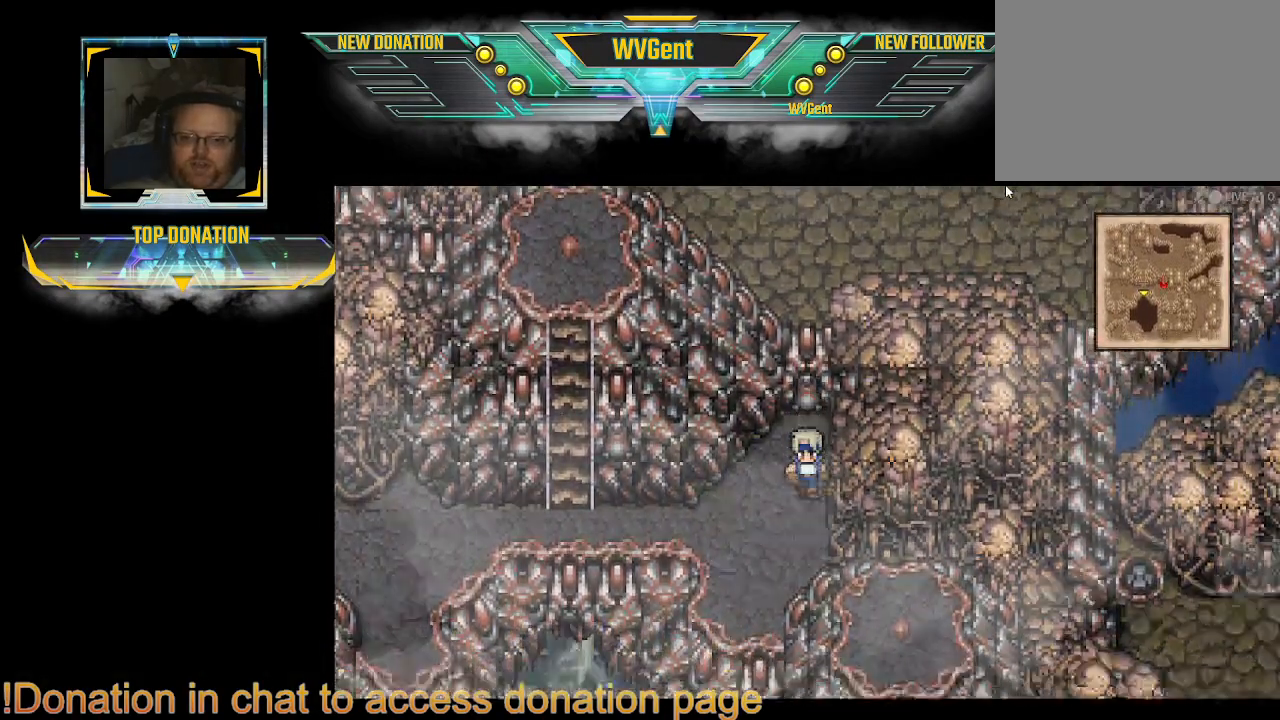
{"buttons": ["CIRCLE"], "left_stick": "down-left", "right_stick": "center", "events": [[467, "left_stick", "down-left"]]}
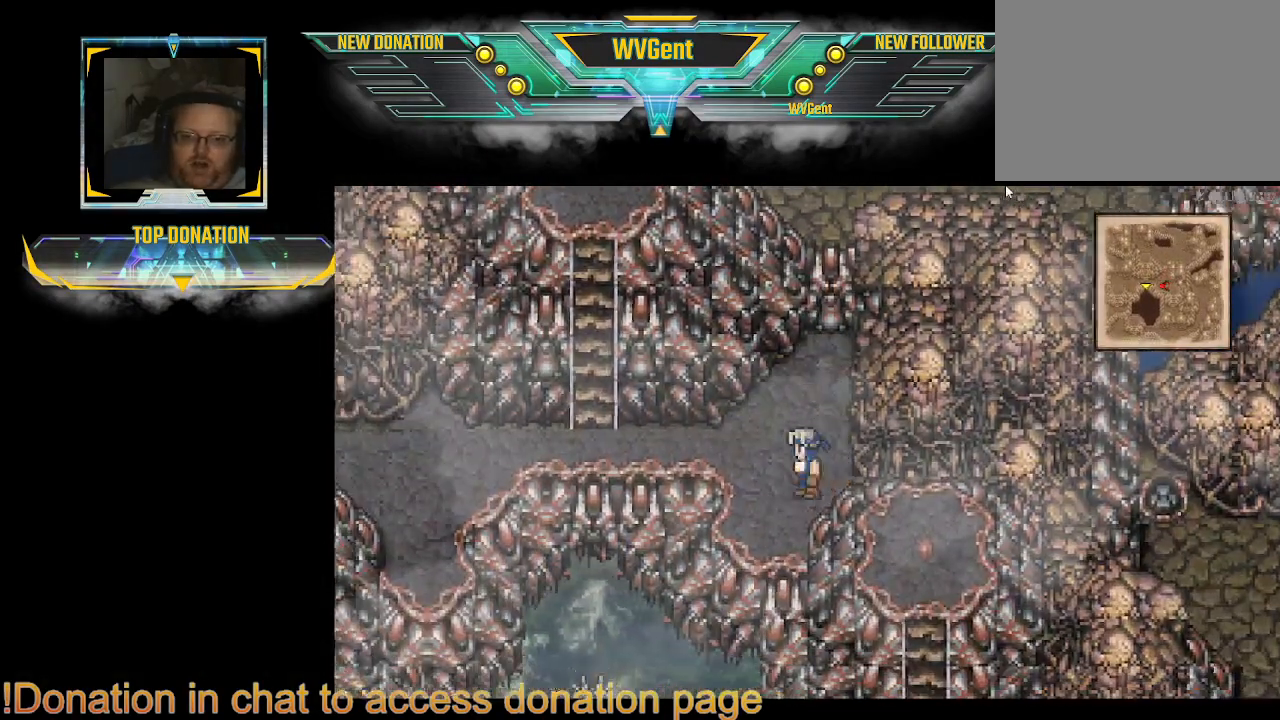
{"buttons": ["CIRCLE"], "left_stick": "center", "right_stick": "center", "events": [[167, "left_stick", "center"]]}
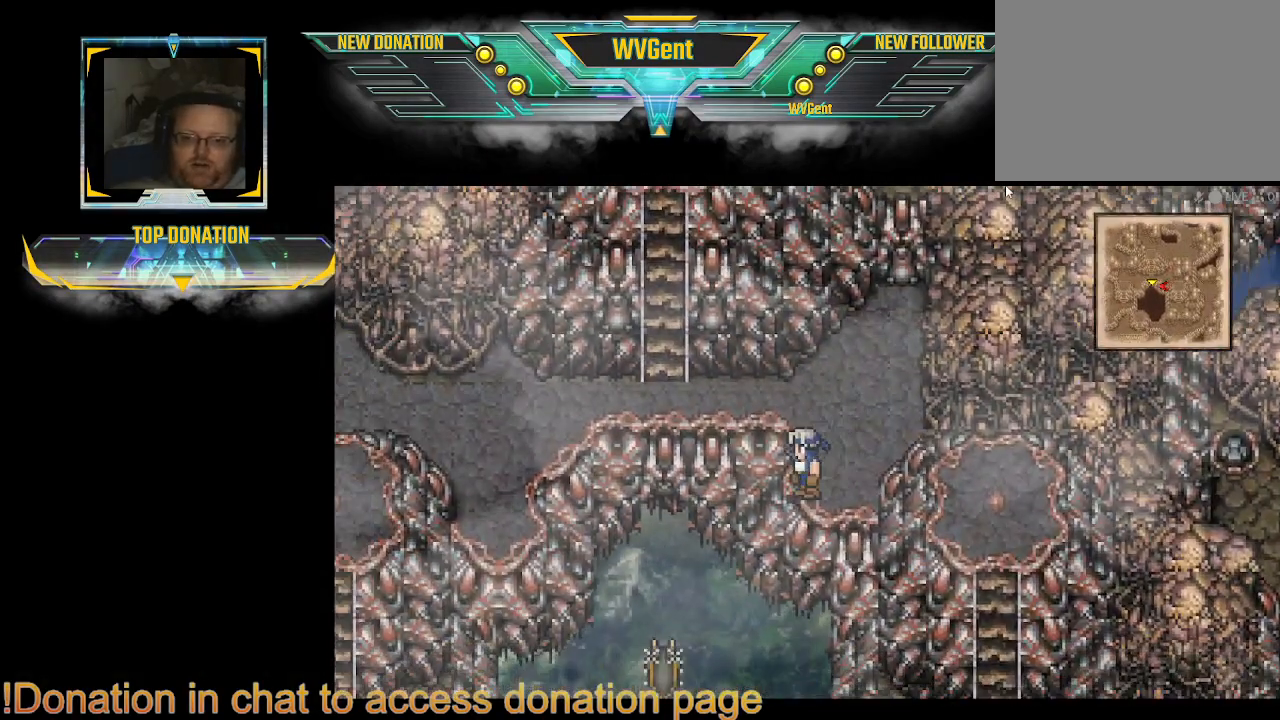
{"buttons": ["CIRCLE"], "left_stick": "left", "right_stick": "center", "events": [[100, "left_stick", "up"], [367, "left_stick", "left"]]}
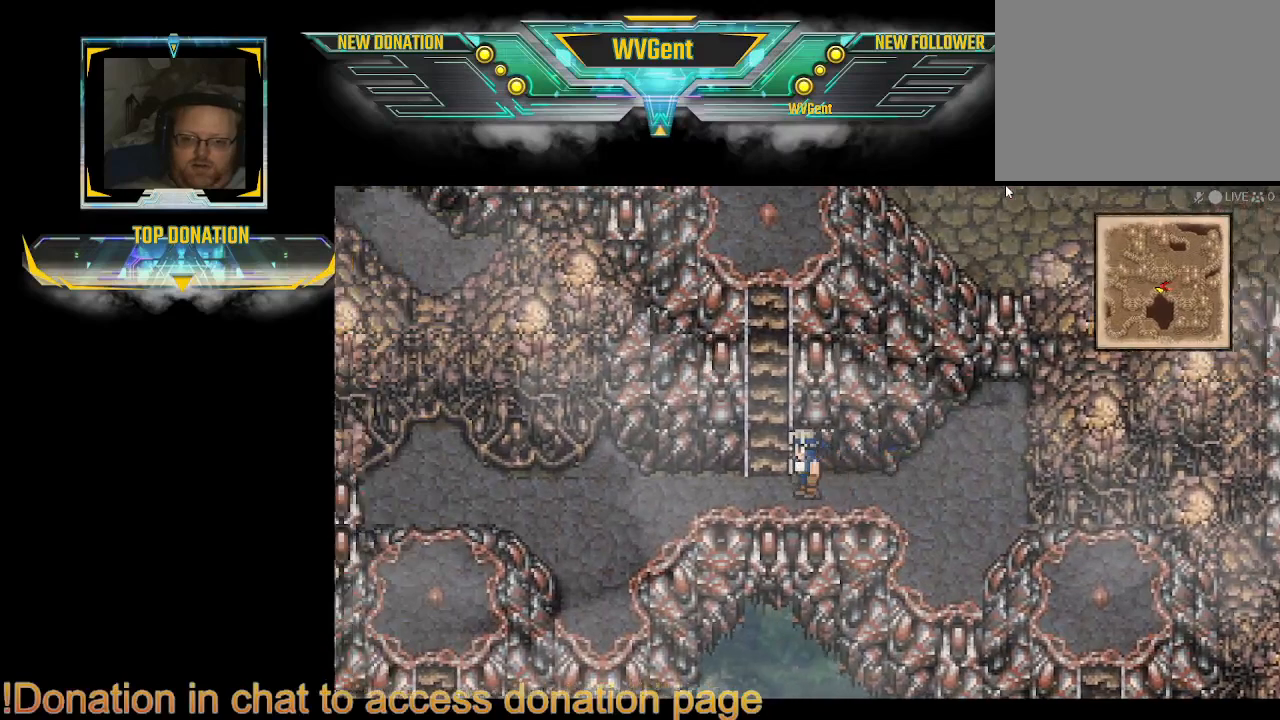
{"buttons": ["CIRCLE"], "left_stick": "left", "right_stick": "center", "events": []}
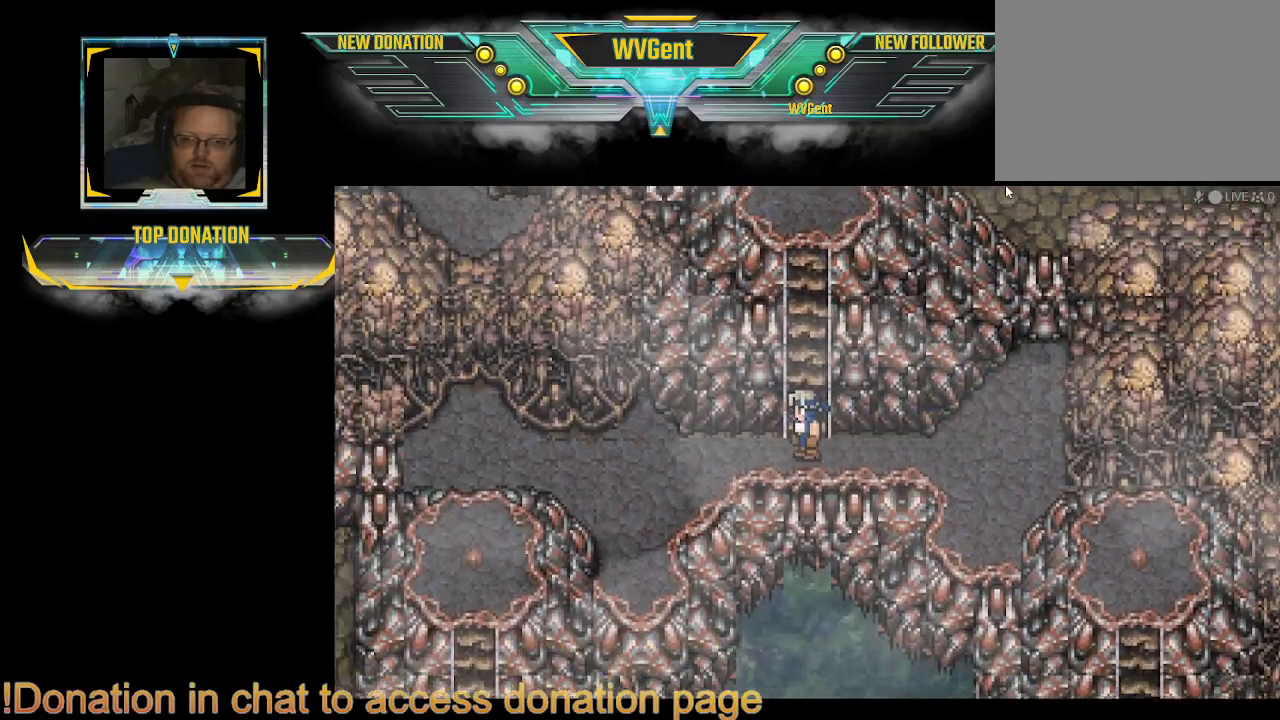
{"buttons": [], "left_stick": "center", "right_stick": "center", "events": [[33, "left_stick", "center"], [67, "CIRCLE", "up"]]}
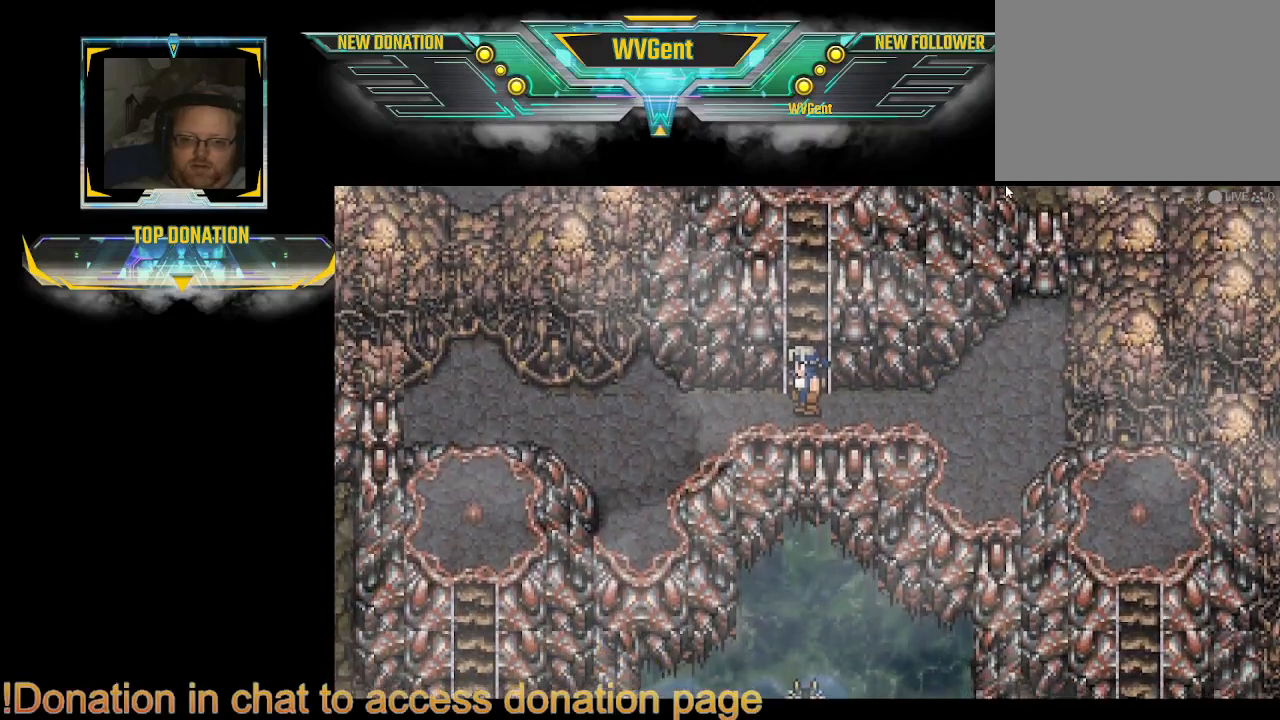
{"buttons": [], "left_stick": "center", "right_stick": "center", "events": []}
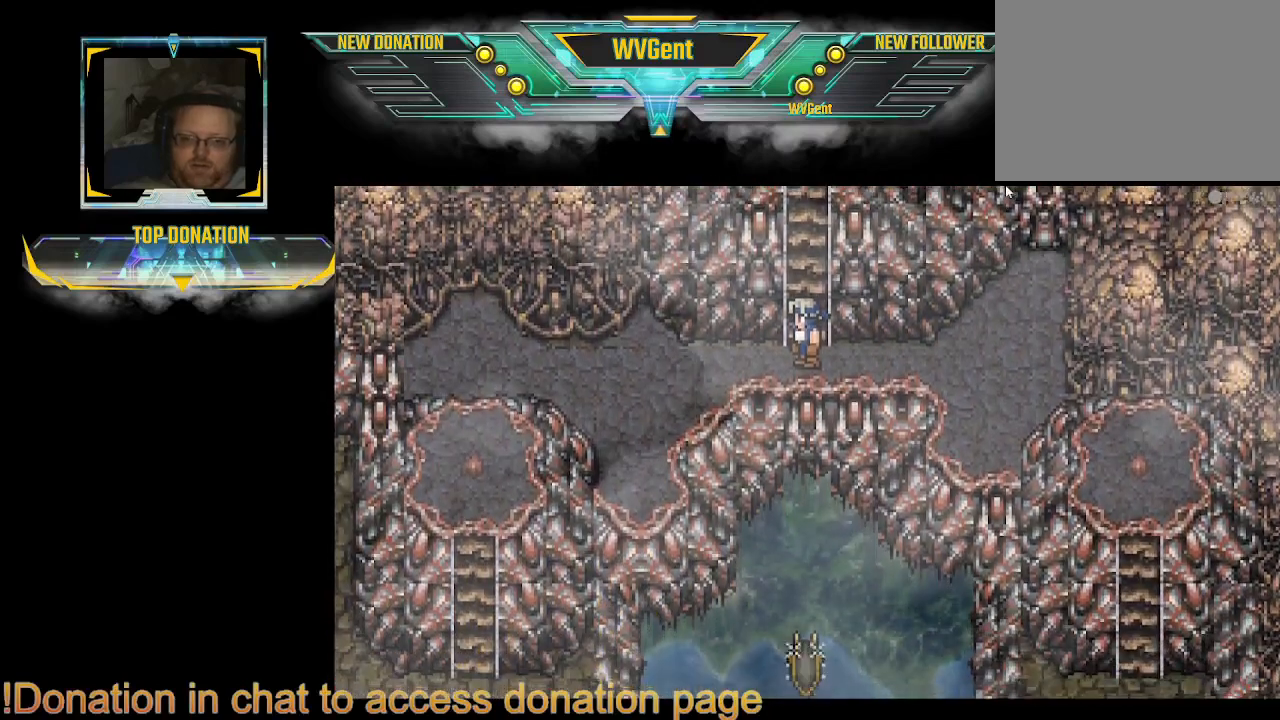
{"buttons": [], "left_stick": "center", "right_stick": "center", "events": []}
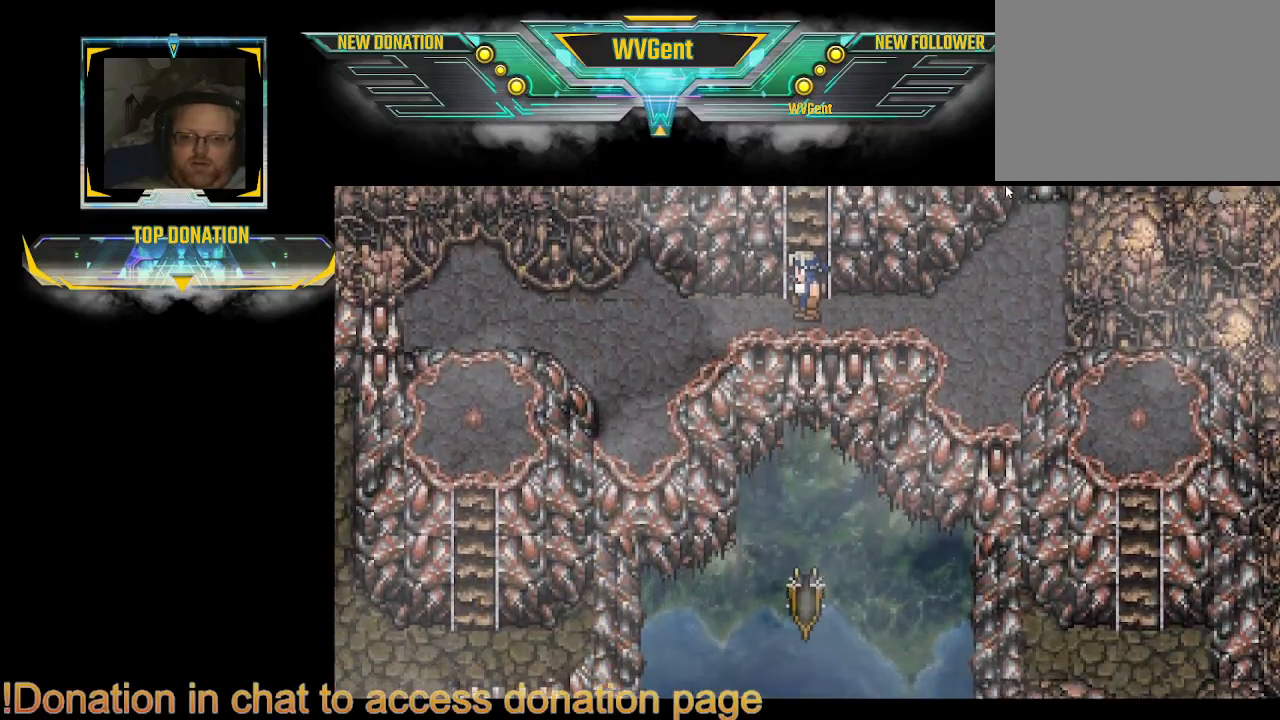
{"buttons": [], "left_stick": "center", "right_stick": "center", "events": []}
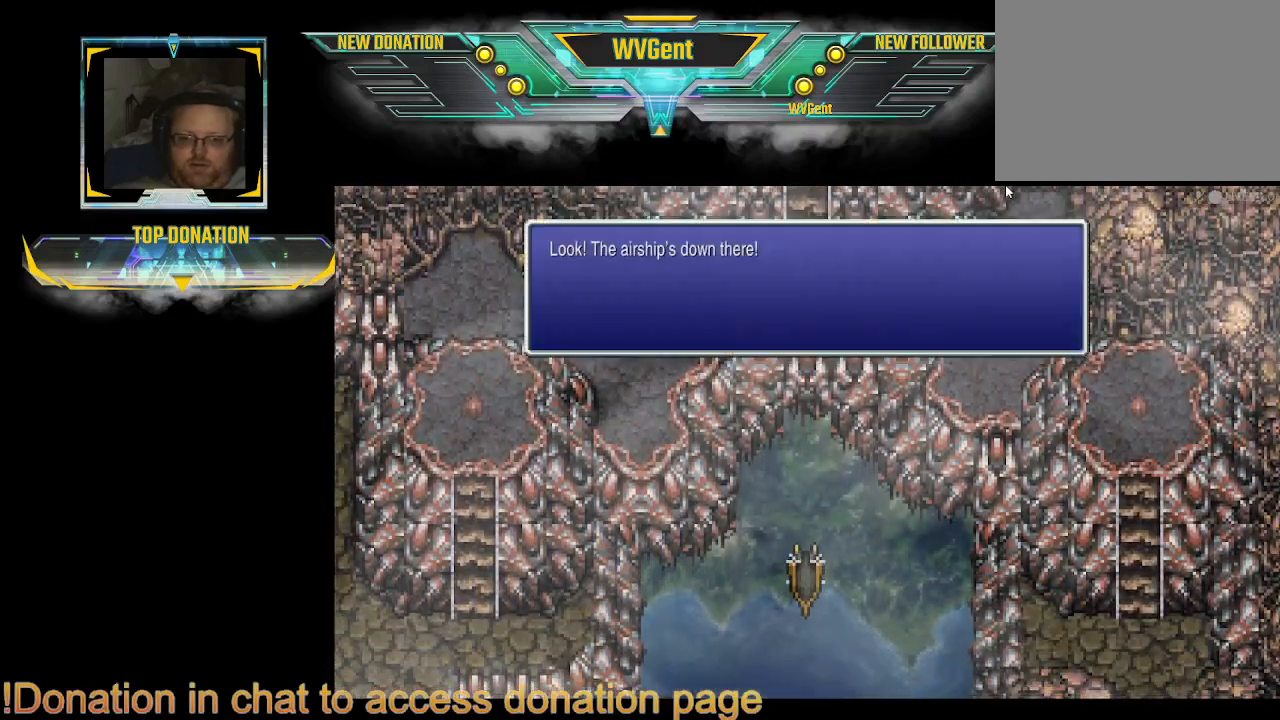
{"buttons": [], "left_stick": "center", "right_stick": "center", "events": [[367, "CROSS", "down"], [433, "CROSS", "up"]]}
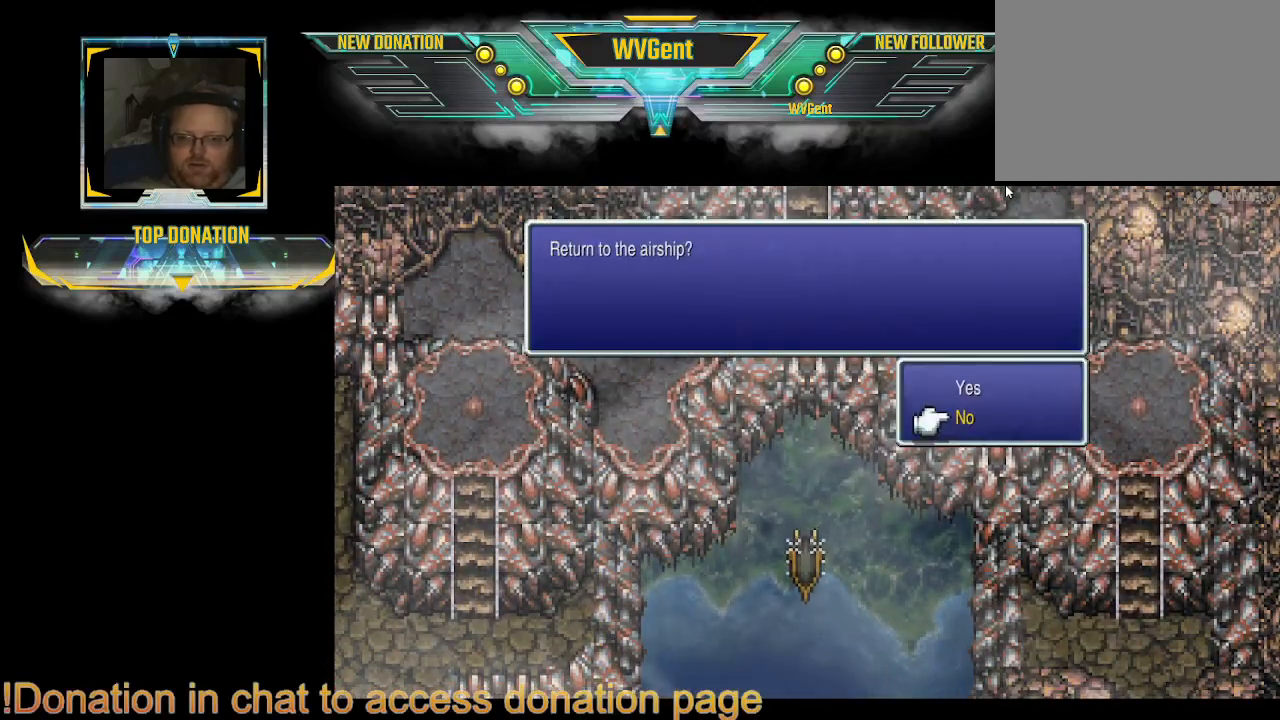
{"buttons": [], "left_stick": "center", "right_stick": "center", "events": []}
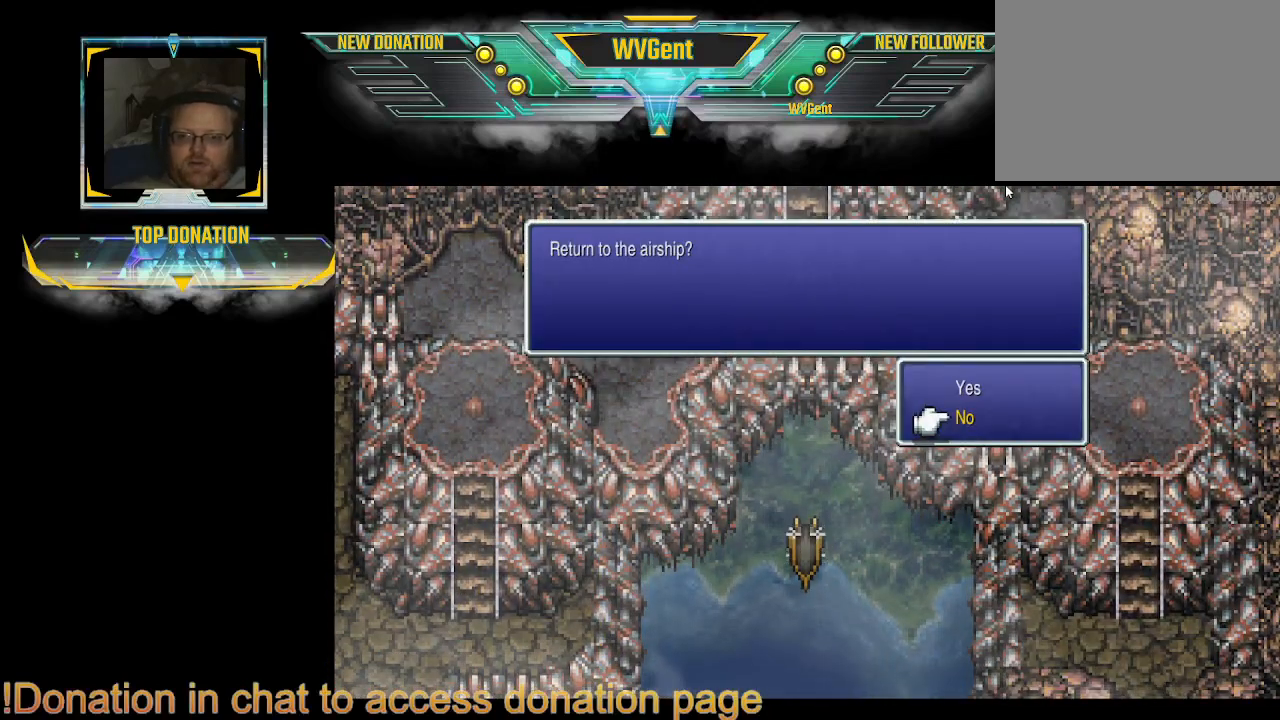
{"buttons": [], "left_stick": "center", "right_stick": "center", "events": [[233, "CROSS", "down"], [300, "CROSS", "up"]]}
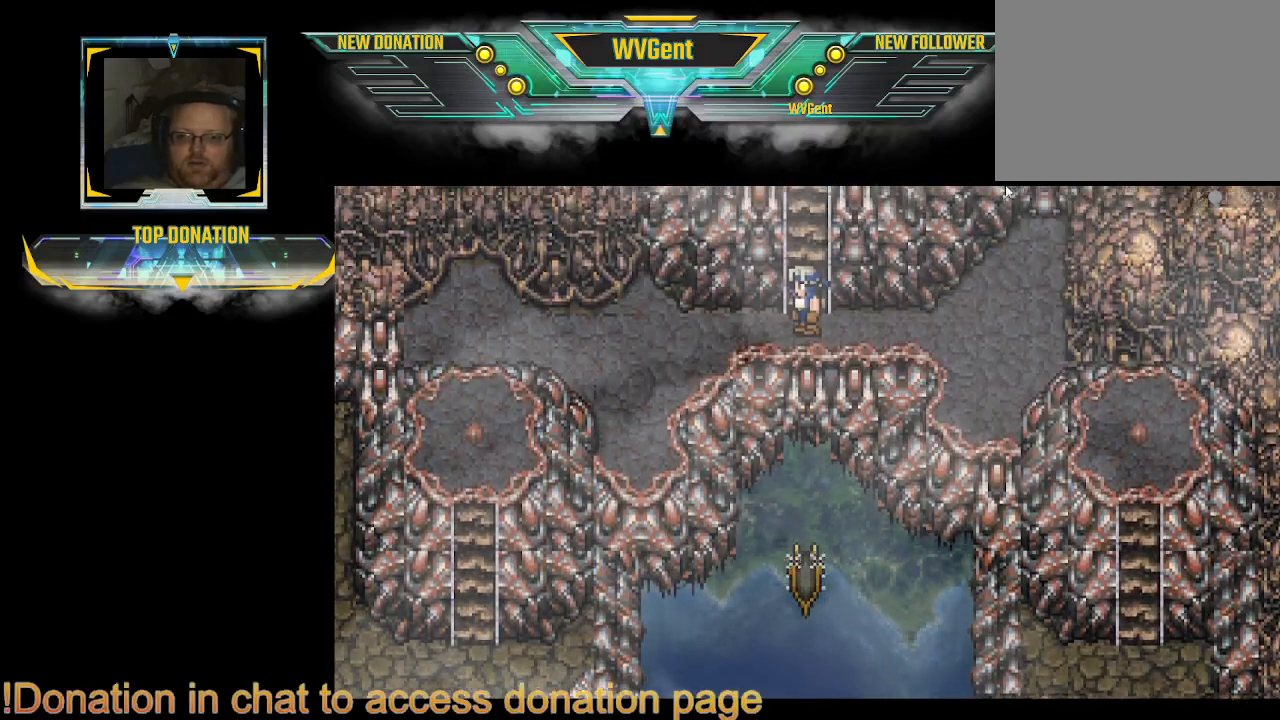
{"buttons": [], "left_stick": "center", "right_stick": "center", "events": [[267, "left_stick", "left"], [500, "left_stick", "center"]]}
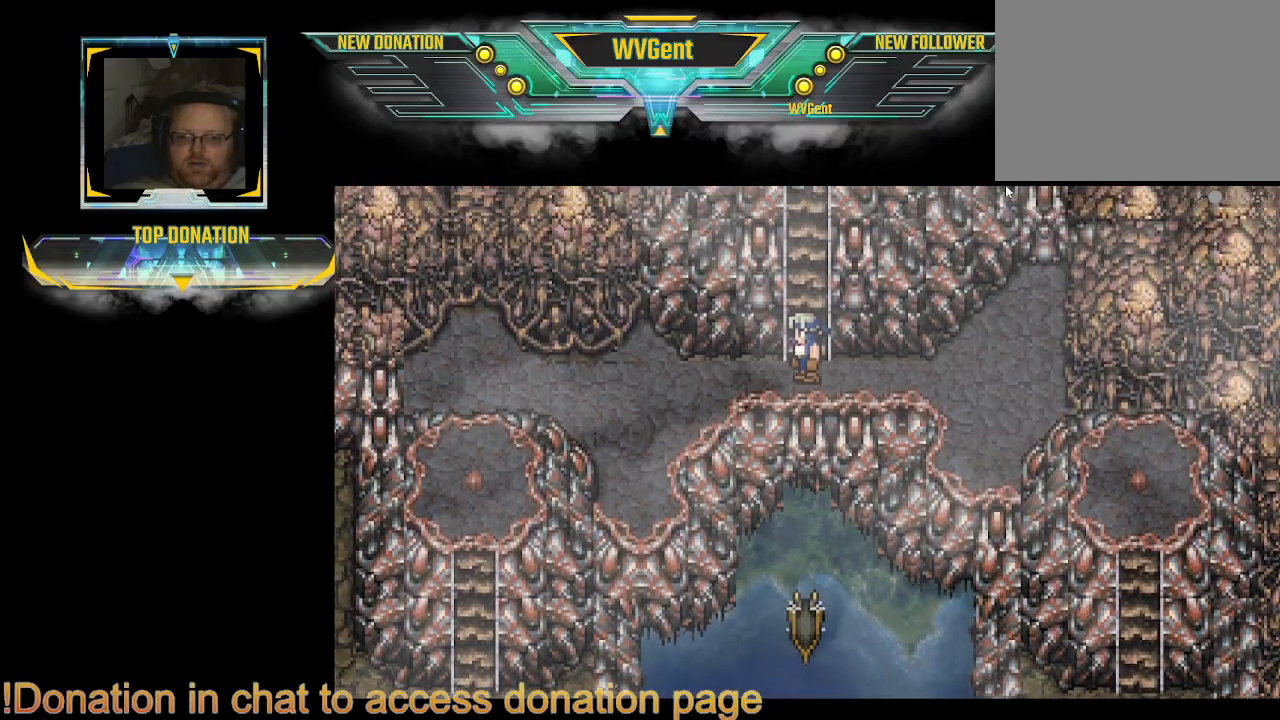
{"buttons": [], "left_stick": "left", "right_stick": "center", "events": [[400, "left_stick", "left"]]}
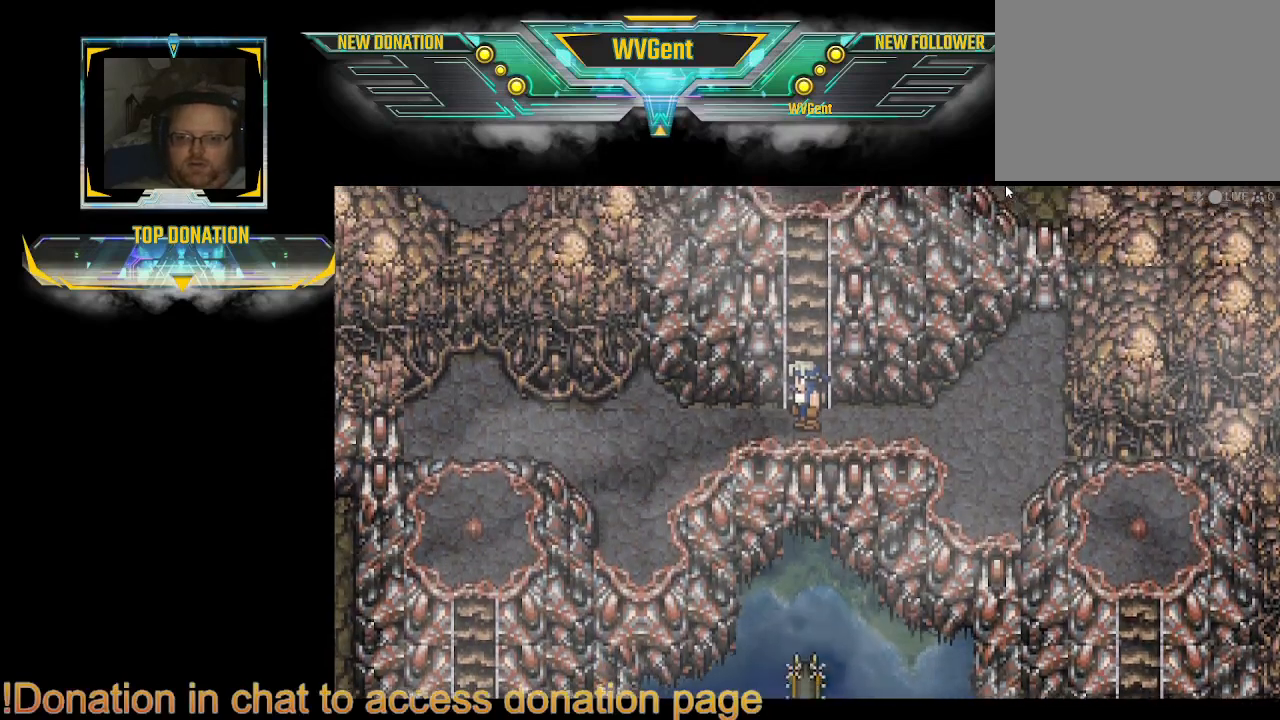
{"buttons": [], "left_stick": "left", "right_stick": "center", "events": [[100, "CIRCLE", "down"], [433, "CIRCLE", "up"]]}
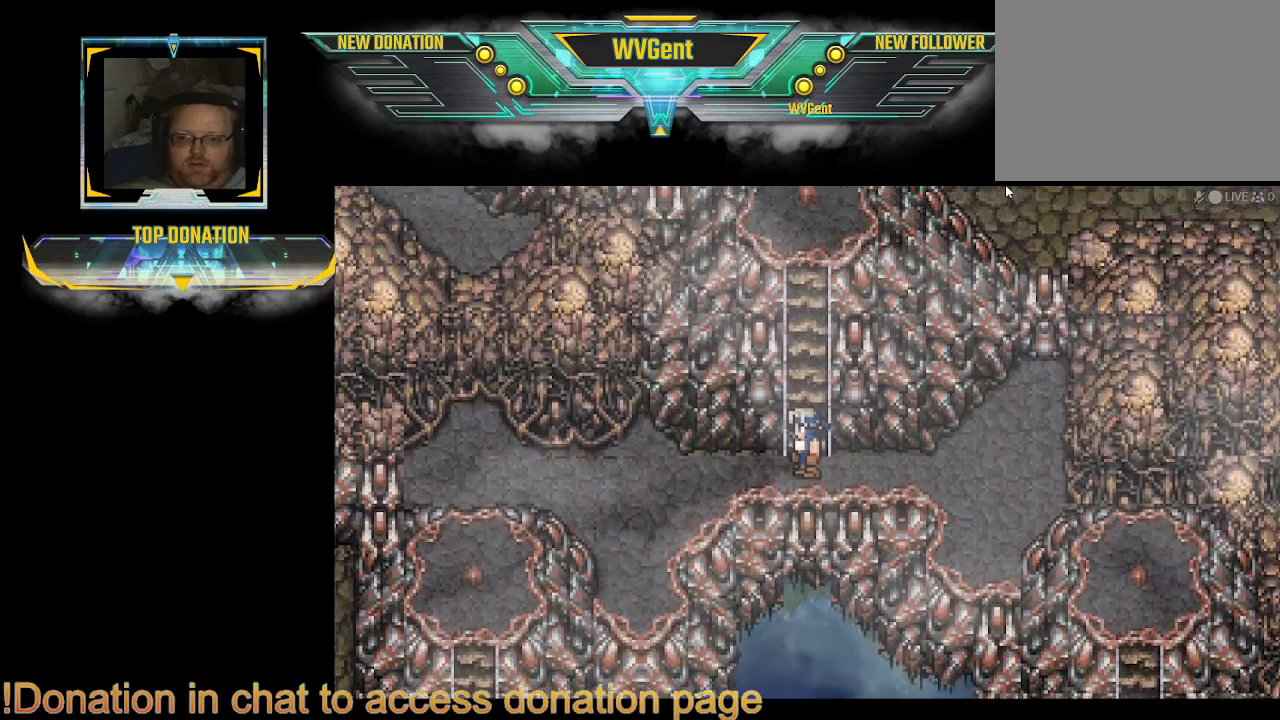
{"buttons": [], "left_stick": "left", "right_stick": "center", "events": [[100, "CIRCLE", "down"], [367, "CIRCLE", "up"]]}
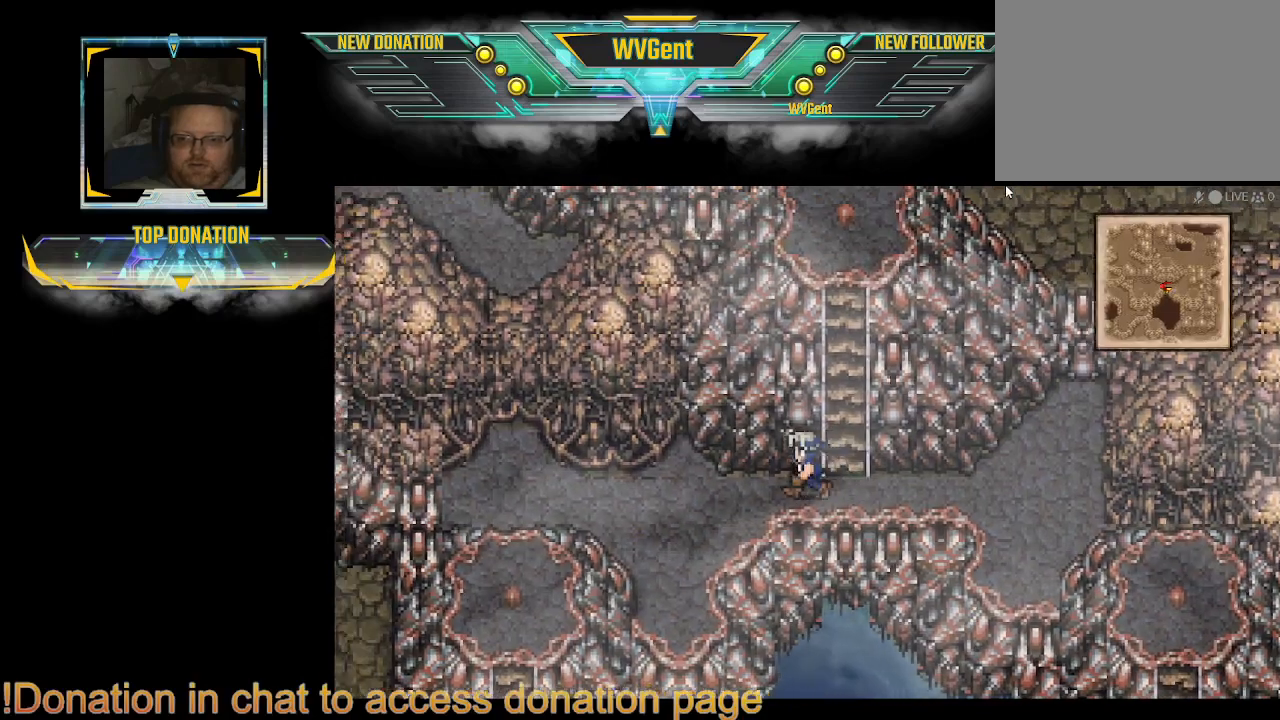
{"buttons": ["CIRCLE"], "left_stick": "up", "right_stick": "center", "events": [[33, "CIRCLE", "down"], [200, "left_stick", "up-left"], [333, "left_stick", "up"]]}
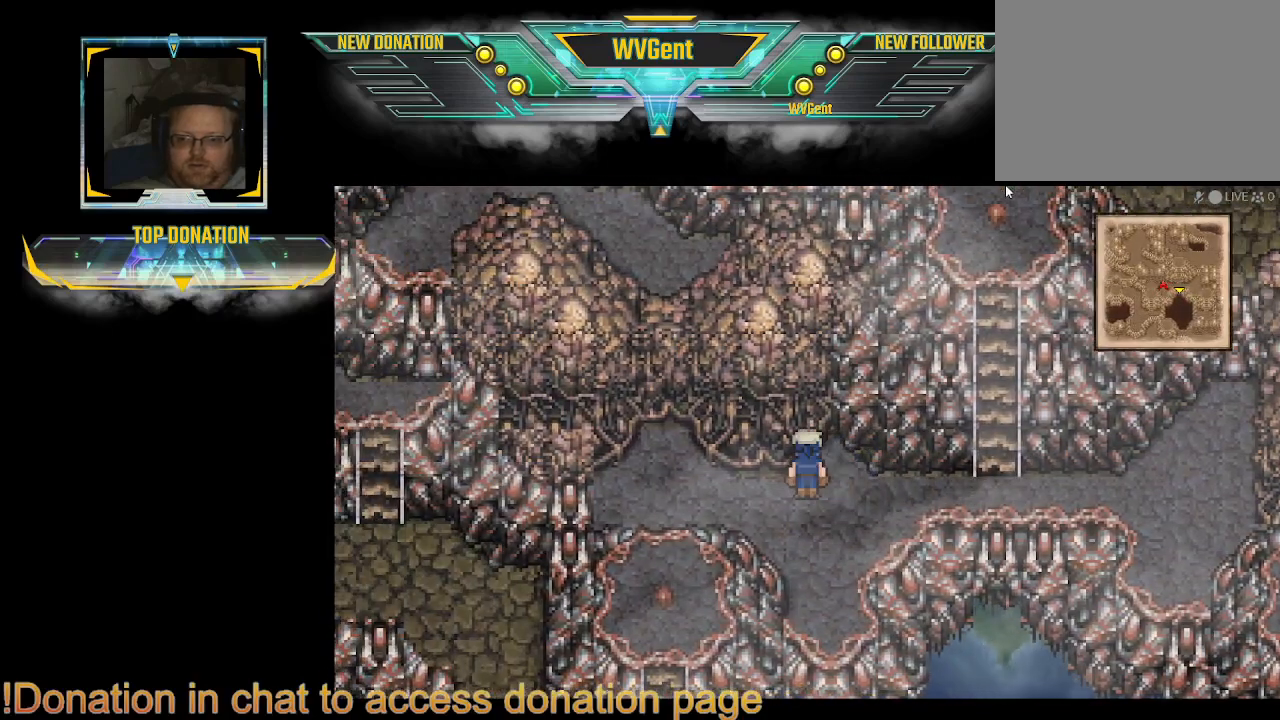
{"buttons": ["CIRCLE"], "left_stick": "up-left", "right_stick": "center", "events": [[267, "left_stick", "up-left"]]}
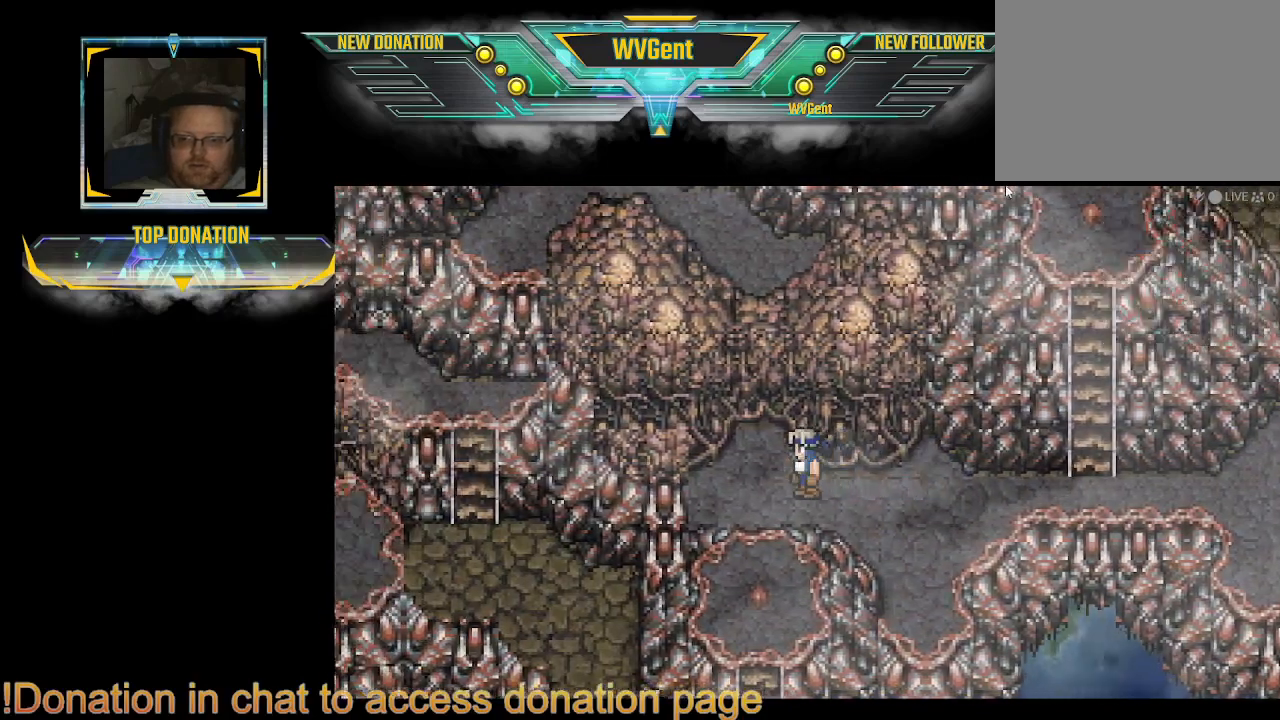
{"buttons": ["CIRCLE"], "left_stick": "up-left", "right_stick": "center", "events": [[100, "left_stick", "up"], [333, "left_stick", "up-left"]]}
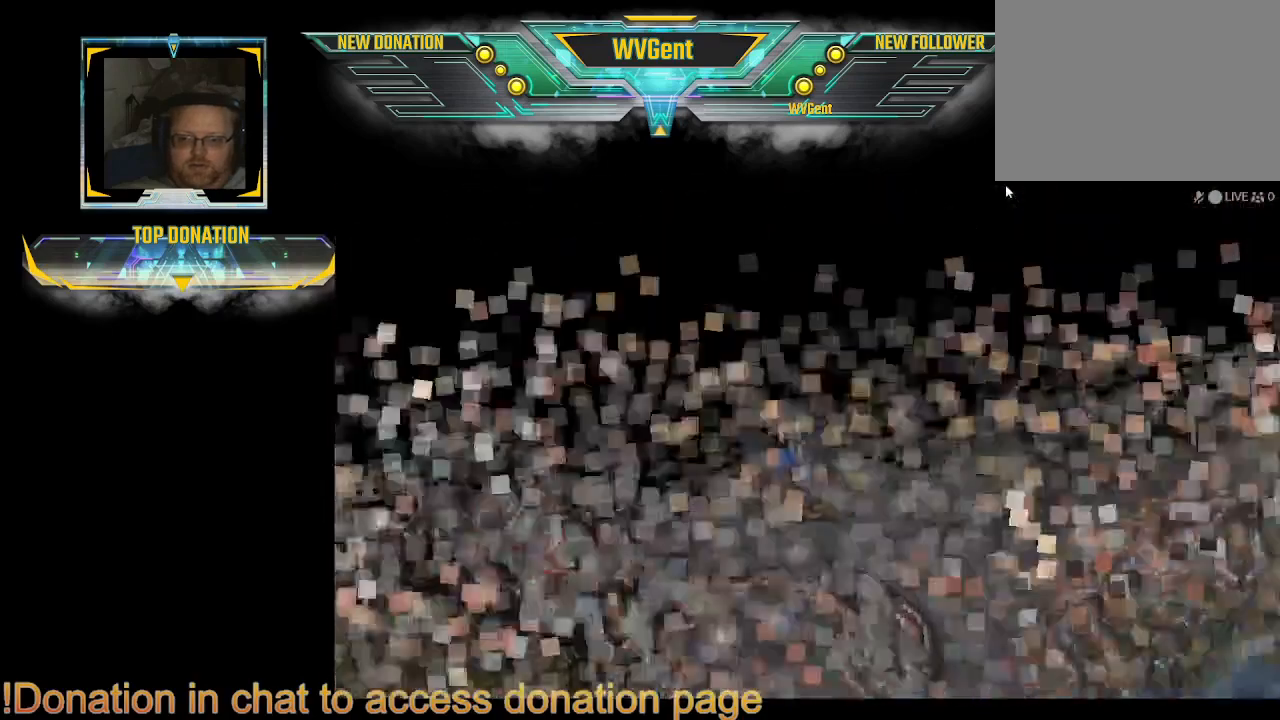
{"buttons": [], "left_stick": "center", "right_stick": "center", "events": [[100, "CIRCLE", "up"], [100, "left_stick", "center"]]}